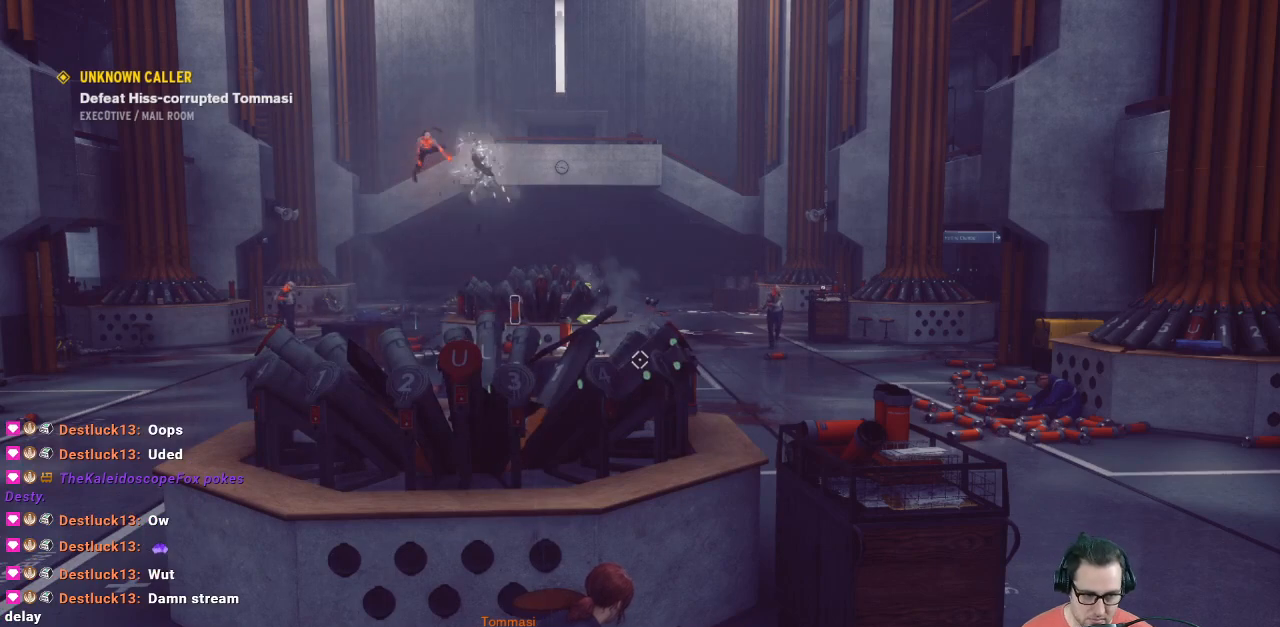
Gameplay with a controller (Xbox layout); each line is a JSON object with the inputs held at the frame after it. "events" lists button and stick changes between this image and that frame as [ms after this image, input, new state], when the widget could be followed in between.
{"buttons": [], "left_stick": "center", "right_stick": "center", "events": []}
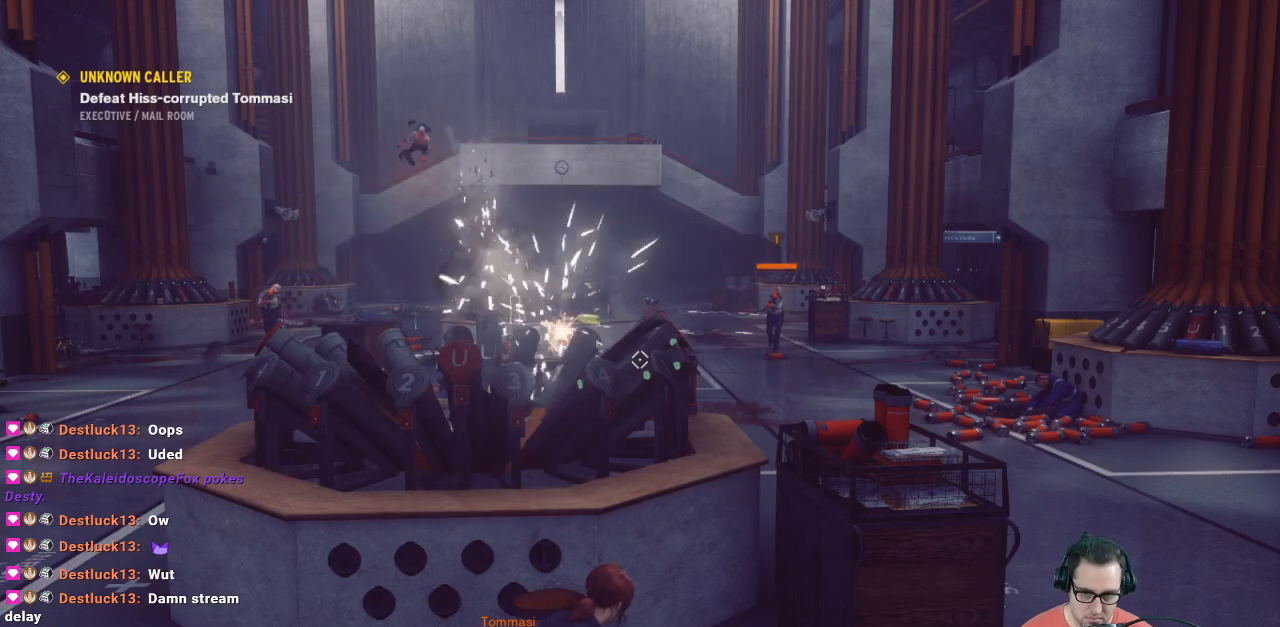
{"buttons": [], "left_stick": "center", "right_stick": "center", "events": []}
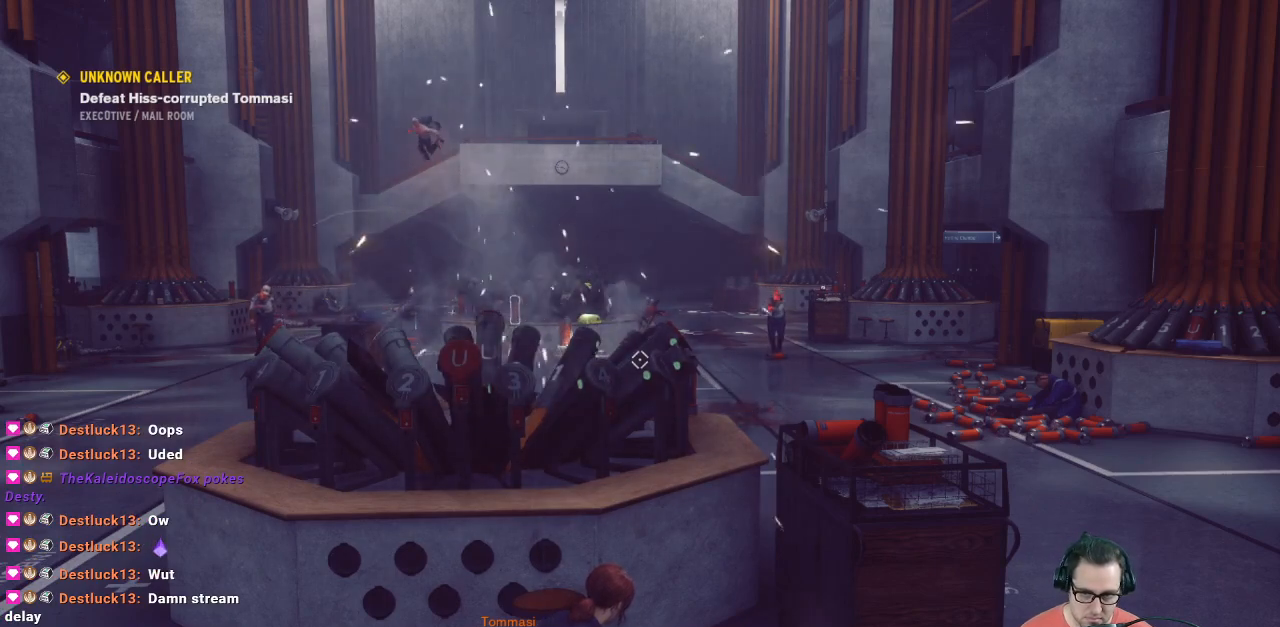
{"buttons": ["R1"], "left_stick": "center", "right_stick": "center", "events": [[133, "left_stick", "right"], [167, "right_stick", "down-right"], [400, "R1", "down"], [400, "left_stick", "center"], [400, "right_stick", "center"]]}
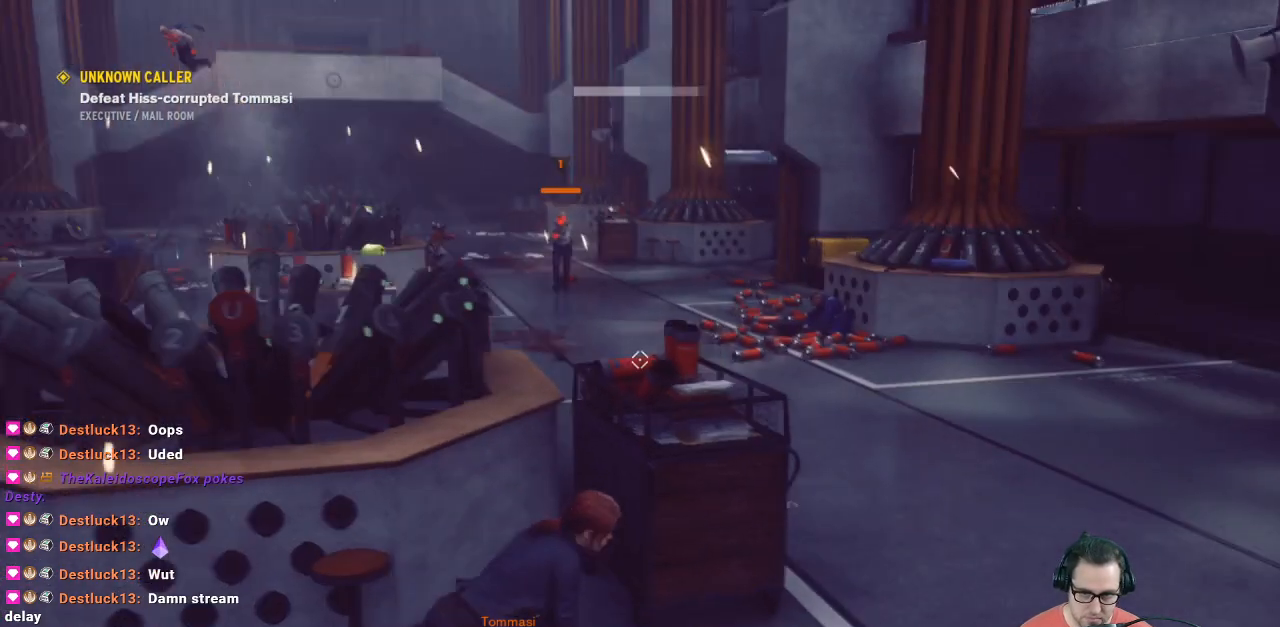
{"buttons": ["R1"], "left_stick": "right", "right_stick": "up-left", "events": [[167, "left_stick", "right"], [167, "right_stick", "up-left"]]}
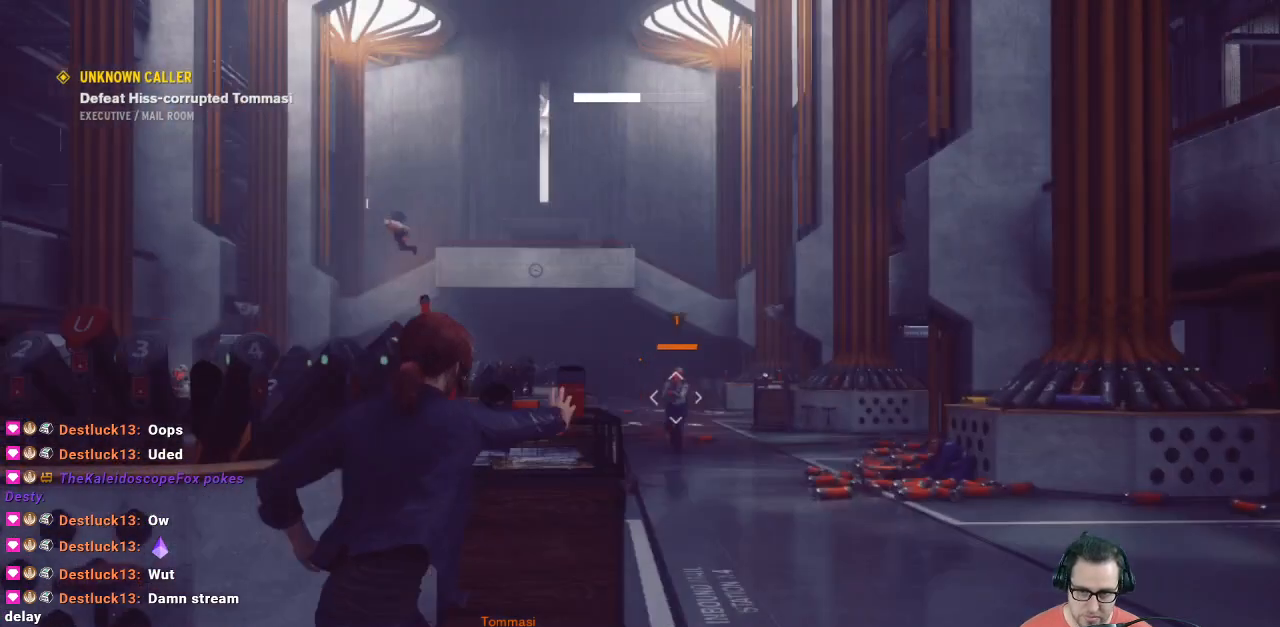
{"buttons": ["R1"], "left_stick": "center", "right_stick": "down", "events": [[133, "right_stick", "center"], [333, "left_stick", "center"], [333, "right_stick", "down"]]}
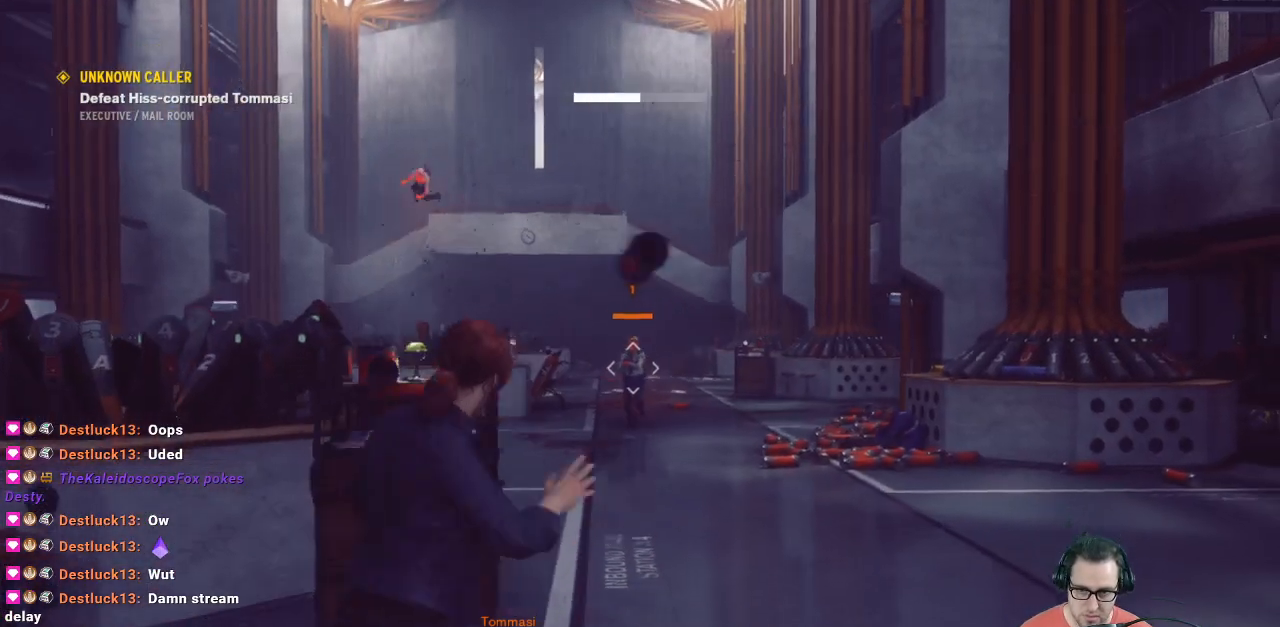
{"buttons": [], "left_stick": "left", "right_stick": "center", "events": [[200, "R1", "up"], [200, "right_stick", "center"], [400, "left_stick", "left"]]}
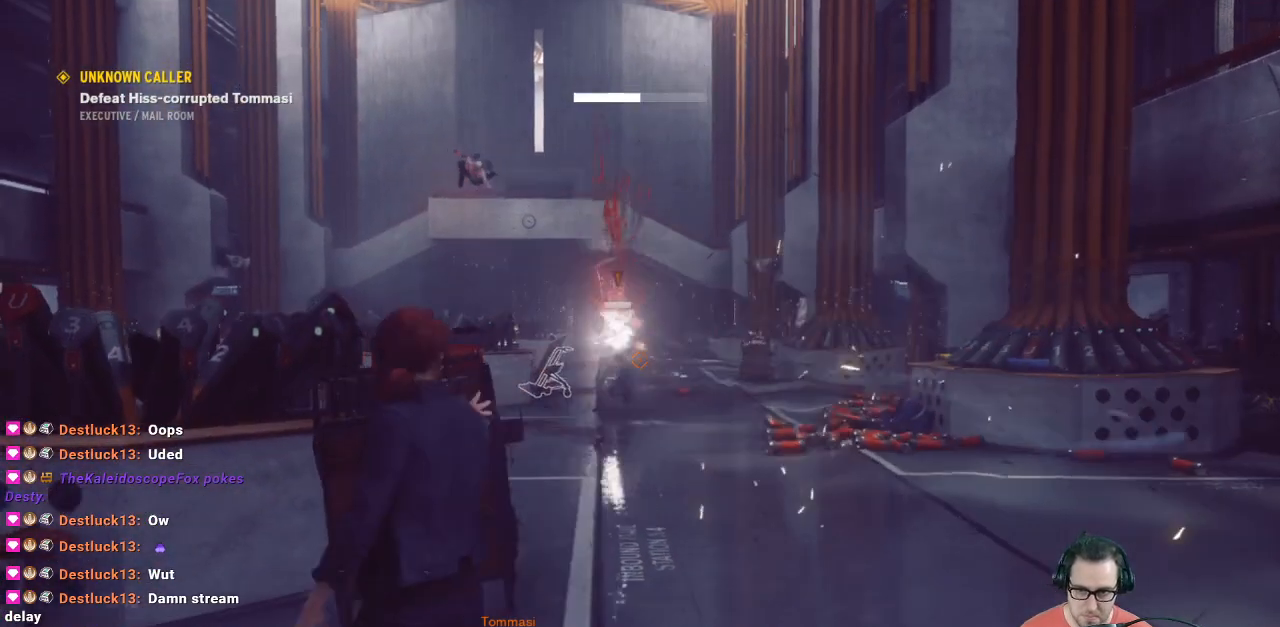
{"buttons": ["R1"], "left_stick": "center", "right_stick": "down-left", "events": [[233, "left_stick", "center"], [333, "right_stick", "down"], [433, "right_stick", "down-left"], [467, "R1", "down"]]}
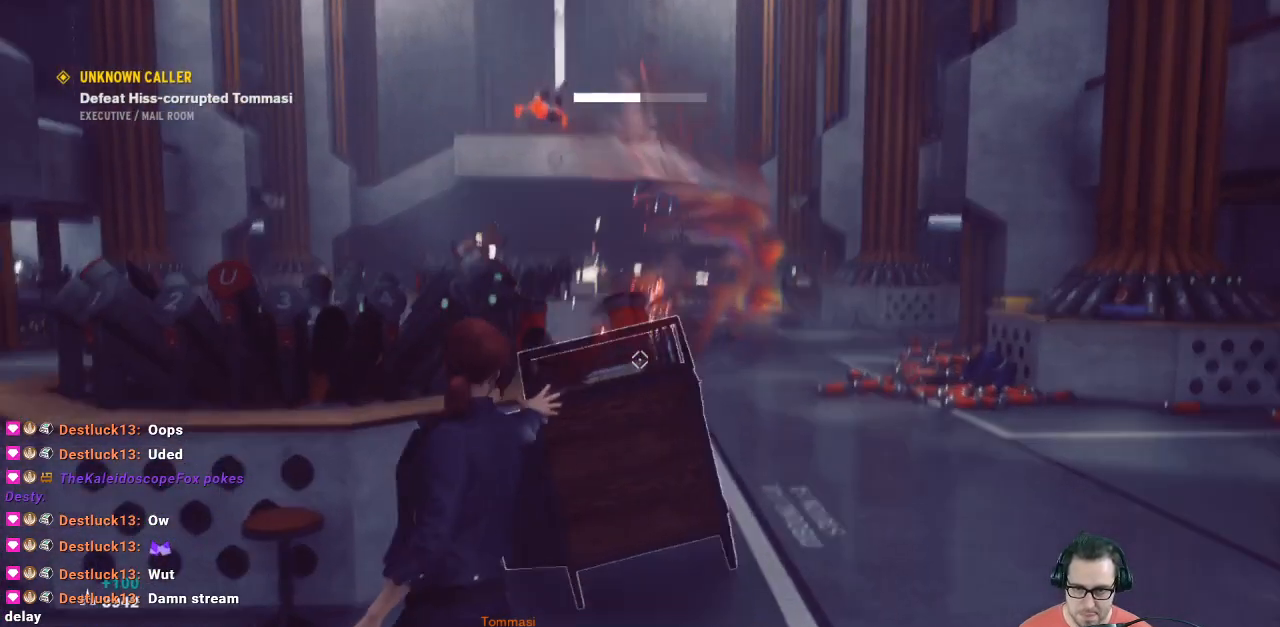
{"buttons": ["R1"], "left_stick": "left", "right_stick": "left", "events": [[100, "right_stick", "center"], [133, "left_stick", "left"], [467, "right_stick", "left"]]}
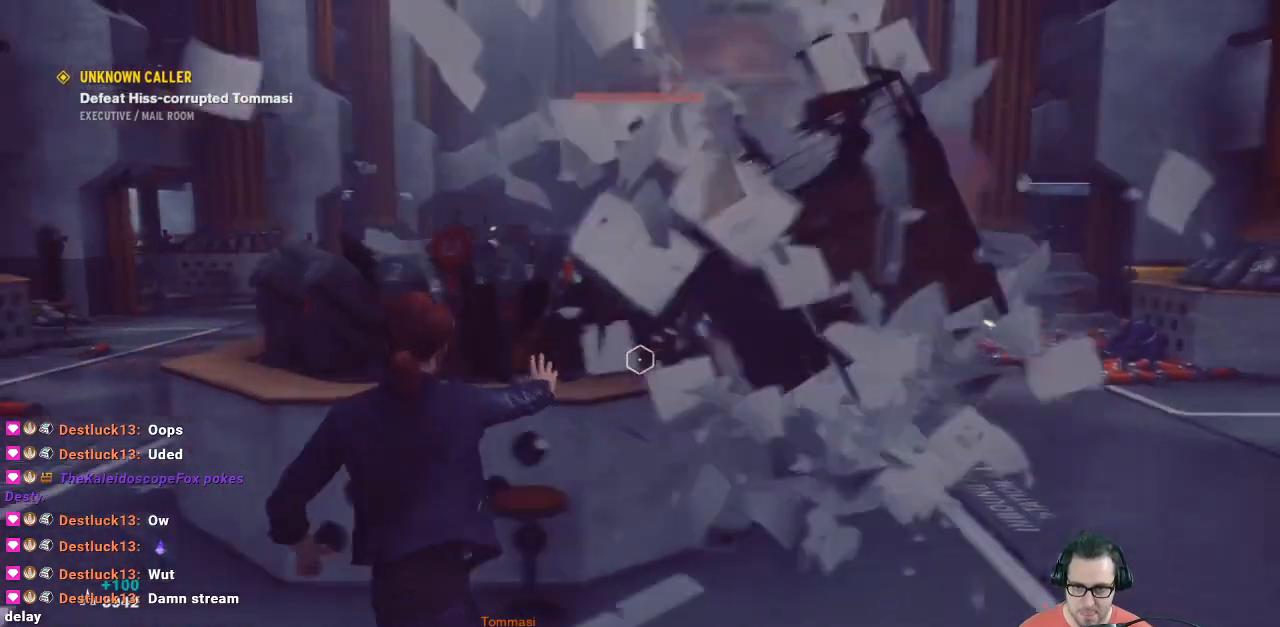
{"buttons": ["R1"], "left_stick": "up-left", "right_stick": "center", "events": [[200, "right_stick", "center"], [300, "left_stick", "up-left"], [300, "right_stick", "up-right"], [500, "right_stick", "center"]]}
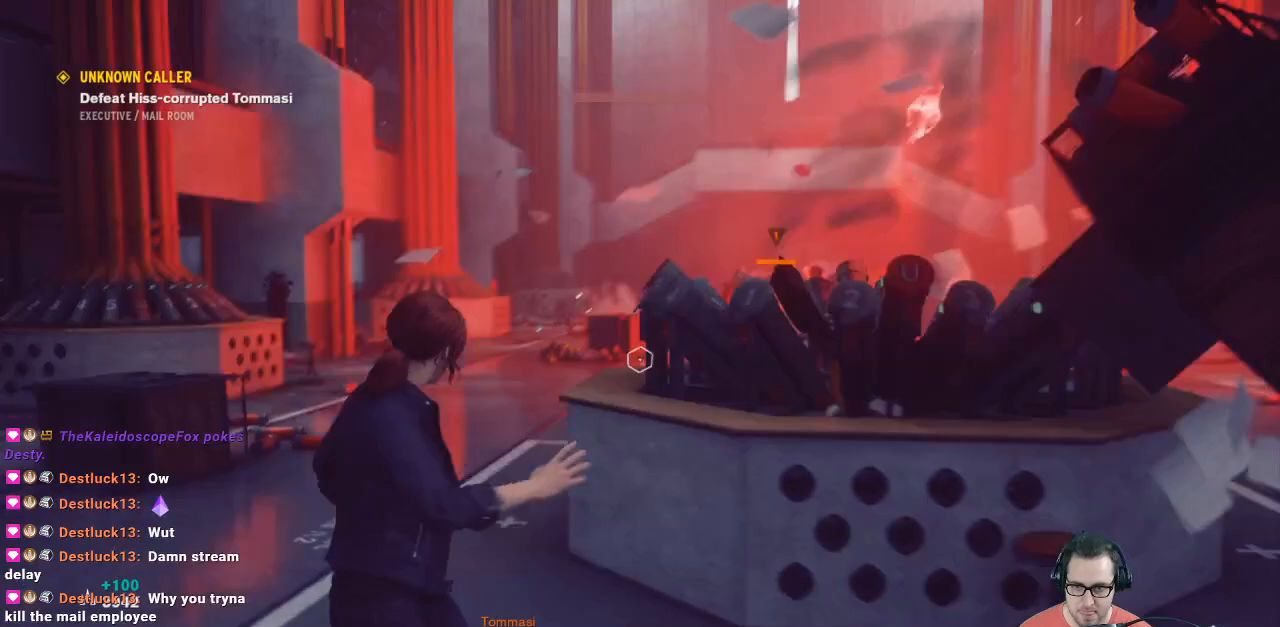
{"buttons": ["R1"], "left_stick": "up-left", "right_stick": "center", "events": [[167, "right_stick", "up-right"], [467, "right_stick", "center"]]}
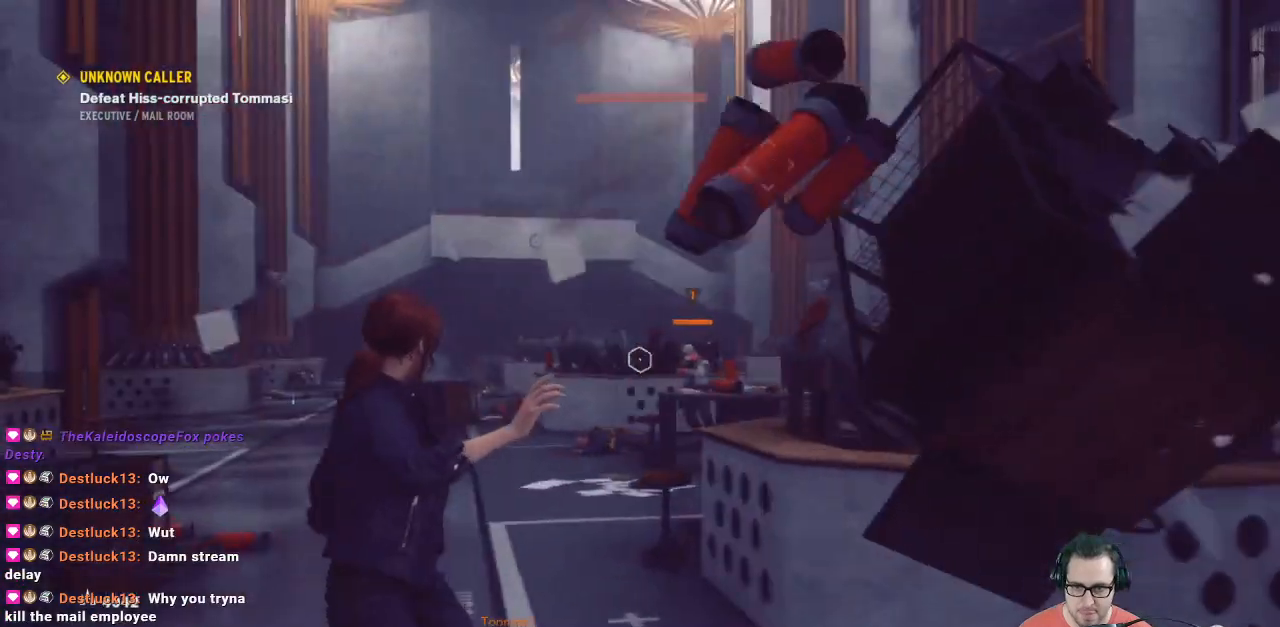
{"buttons": ["R1"], "left_stick": "down-right", "right_stick": "center", "events": [[267, "left_stick", "down"], [267, "right_stick", "right"], [400, "R1", "up"], [400, "left_stick", "down-right"], [400, "right_stick", "center"], [500, "R1", "down"]]}
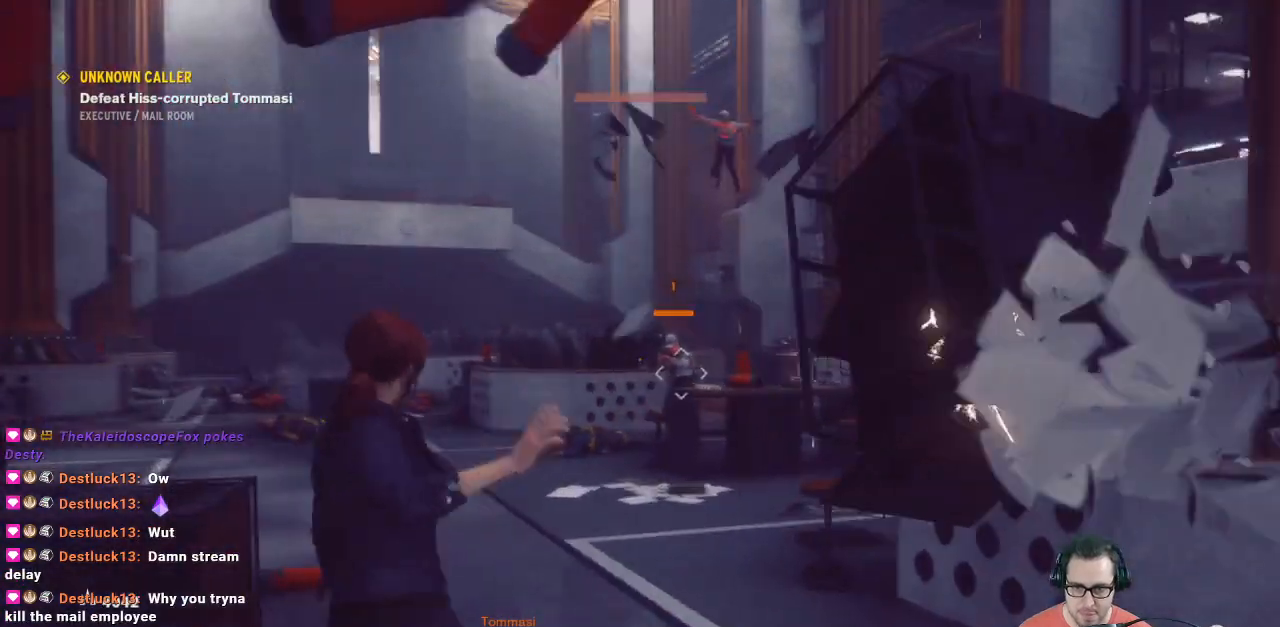
{"buttons": [], "left_stick": "right", "right_stick": "center", "events": [[100, "R1", "up"], [500, "left_stick", "right"]]}
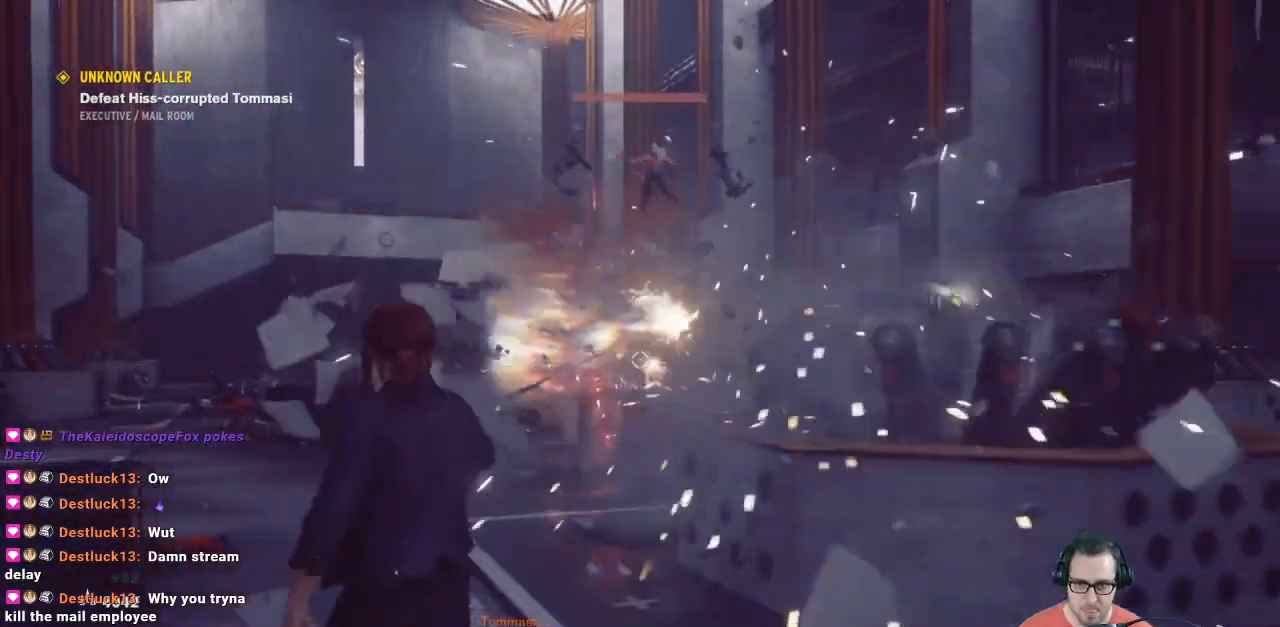
{"buttons": ["L2"], "left_stick": "up", "right_stick": "up", "events": [[100, "right_stick", "up-left"], [167, "right_stick", "up"], [267, "right_stick", "up-left"], [367, "L2", "down"], [367, "right_stick", "up"], [400, "left_stick", "up-right"], [500, "left_stick", "up"]]}
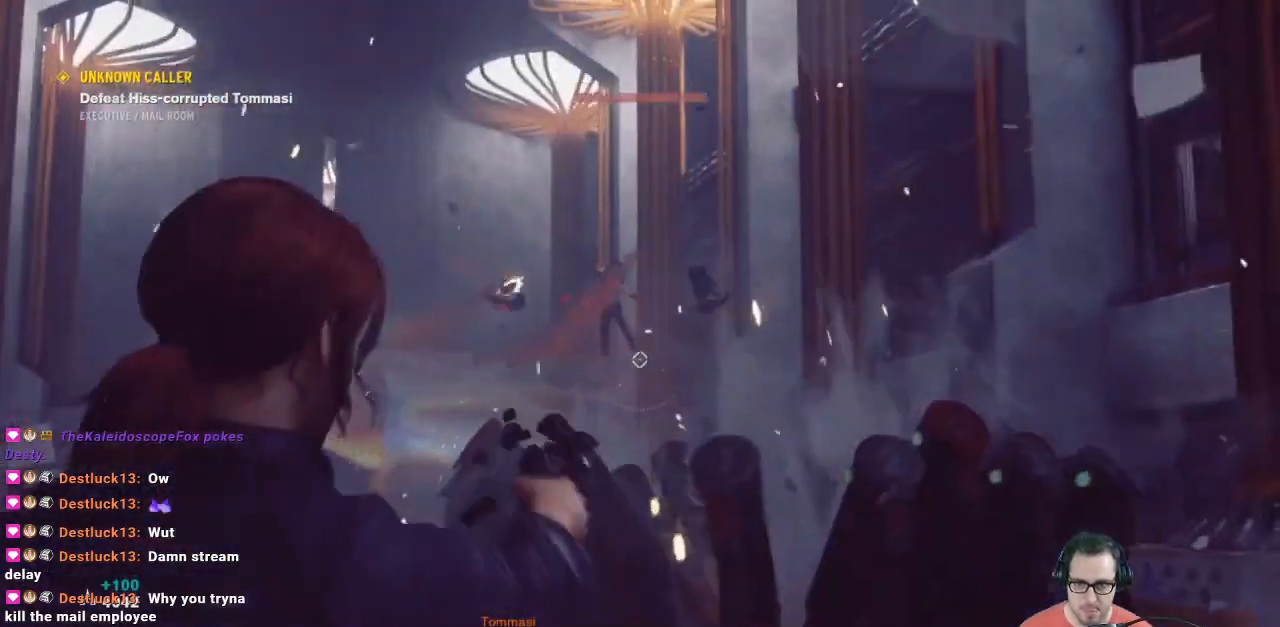
{"buttons": ["L2"], "left_stick": "left", "right_stick": "up-left", "events": [[67, "R2", "down"], [67, "right_stick", "left"], [133, "left_stick", "center"], [133, "right_stick", "center"], [267, "R2", "up"], [333, "R2", "down"], [333, "right_stick", "up-left"], [400, "left_stick", "left"], [467, "R2", "up"]]}
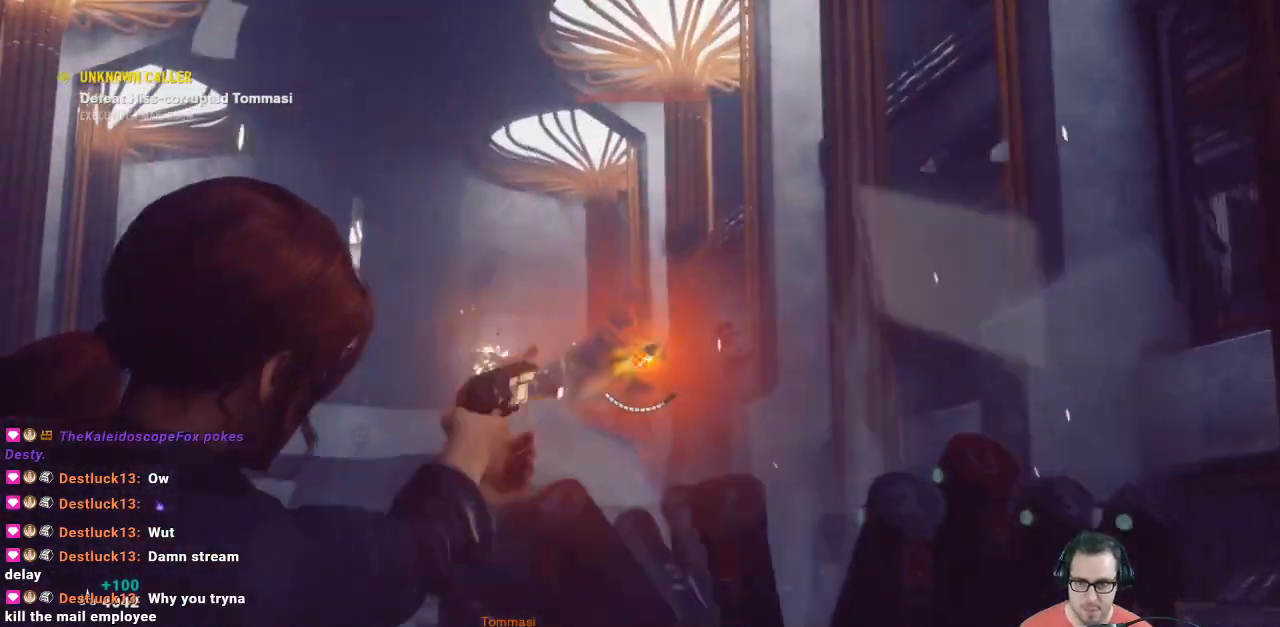
{"buttons": ["L2", "R2"], "left_stick": "up-right", "right_stick": "down-left", "events": [[33, "left_stick", "center"], [33, "right_stick", "up"], [67, "R2", "down"], [167, "R2", "up"], [167, "left_stick", "up-right"], [267, "R2", "down"], [367, "R2", "up"], [400, "right_stick", "left"], [433, "R2", "down"], [500, "right_stick", "down-left"]]}
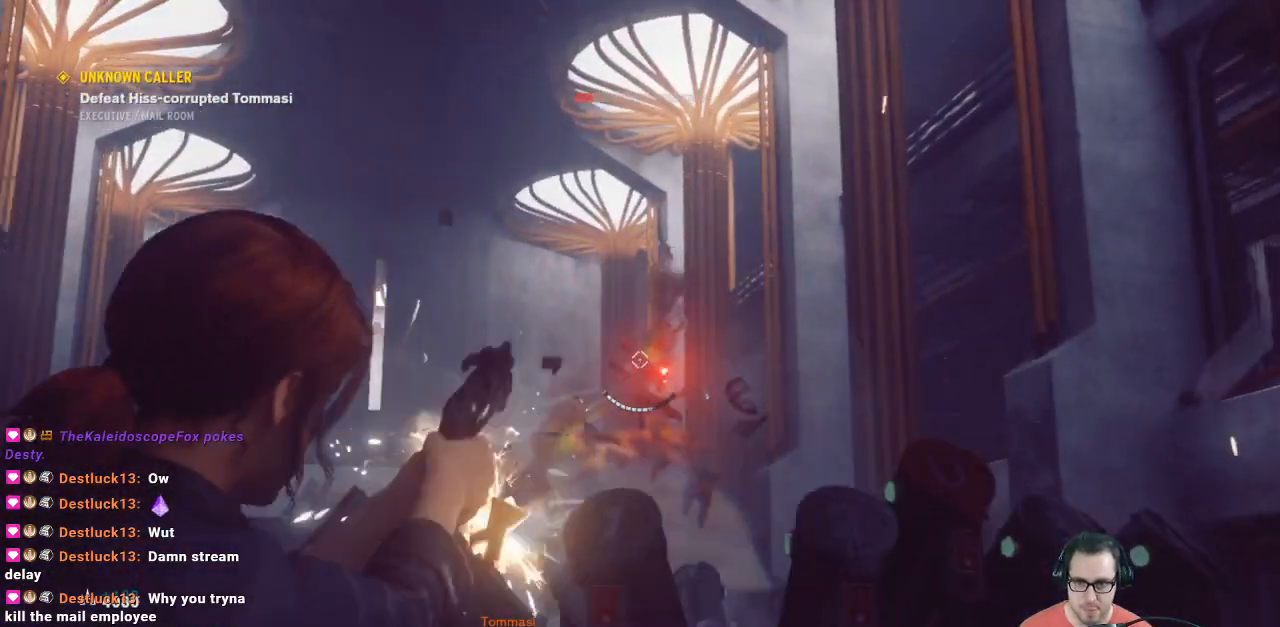
{"buttons": ["L2"], "left_stick": "center", "right_stick": "right", "events": [[67, "R2", "up"], [133, "R2", "down"], [200, "right_stick", "center"], [233, "R2", "up"], [333, "left_stick", "center"], [333, "right_stick", "right"]]}
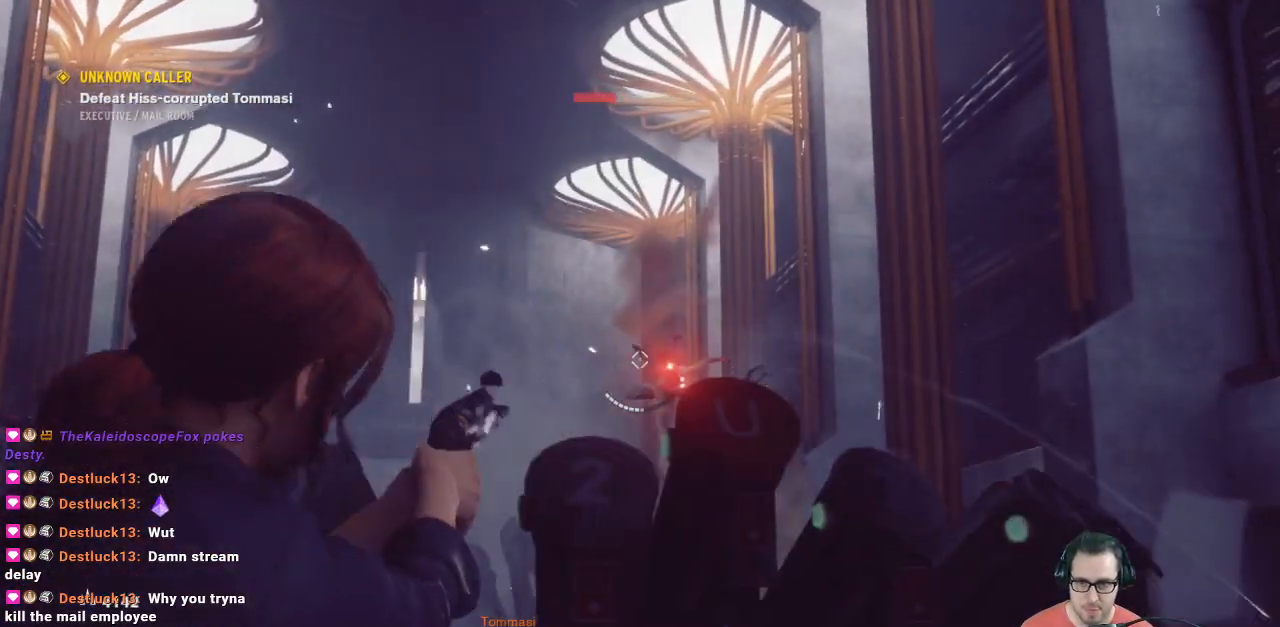
{"buttons": ["L2", "R2"], "left_stick": "center", "right_stick": "center", "events": [[133, "right_stick", "down-right"], [233, "left_stick", "down"], [333, "R2", "down"], [367, "right_stick", "center"], [433, "left_stick", "center"]]}
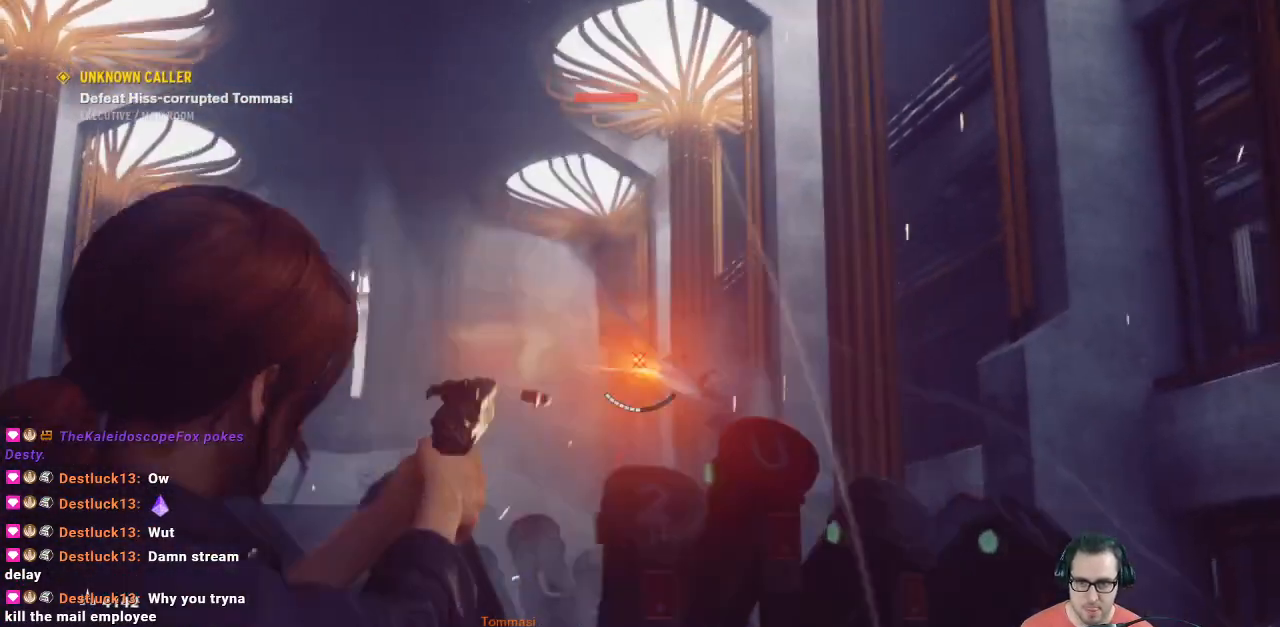
{"buttons": ["L2", "R2"], "left_stick": "center", "right_stick": "down-right", "events": [[67, "R2", "up"], [133, "R2", "down"], [233, "R2", "up"], [267, "R2", "down"], [367, "right_stick", "down-right"], [400, "R2", "up"], [500, "R2", "down"]]}
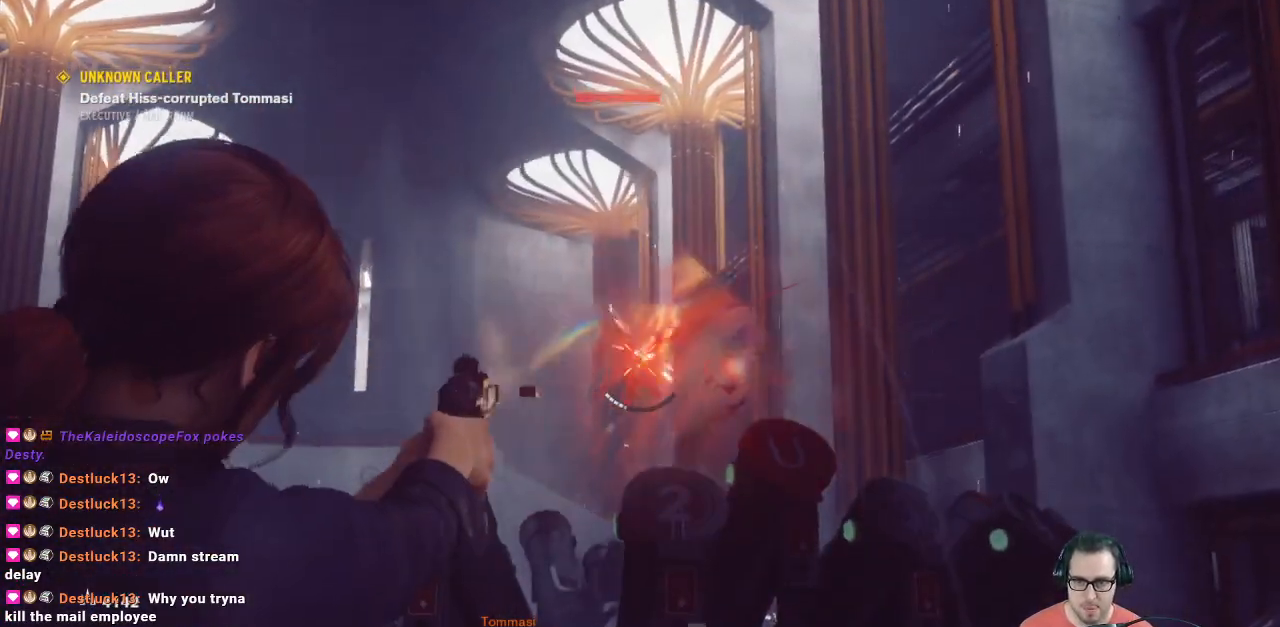
{"buttons": ["R2"], "left_stick": "right", "right_stick": "center", "events": [[67, "right_stick", "center"], [100, "R2", "up"], [200, "R2", "down"], [433, "left_stick", "right"], [467, "L2", "up"]]}
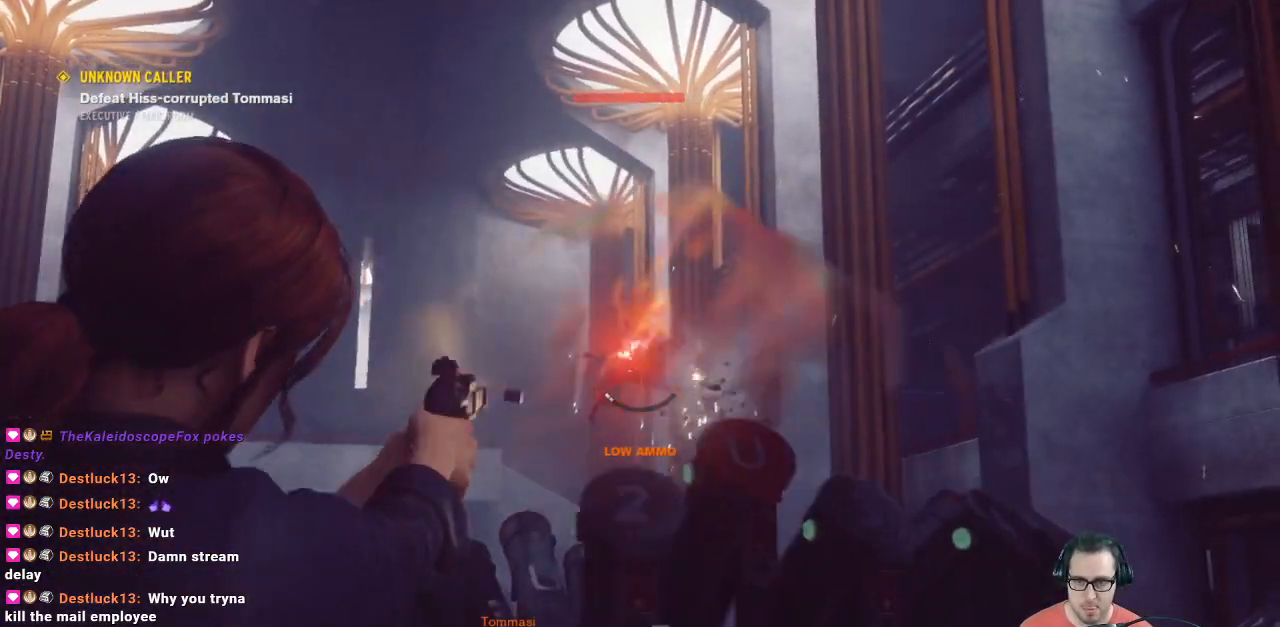
{"buttons": [], "left_stick": "center", "right_stick": "center", "events": [[100, "R2", "up"], [133, "left_stick", "up-right"], [167, "right_stick", "left"], [233, "R3", "down"], [300, "right_stick", "center"], [333, "R3", "up"], [433, "left_stick", "center"]]}
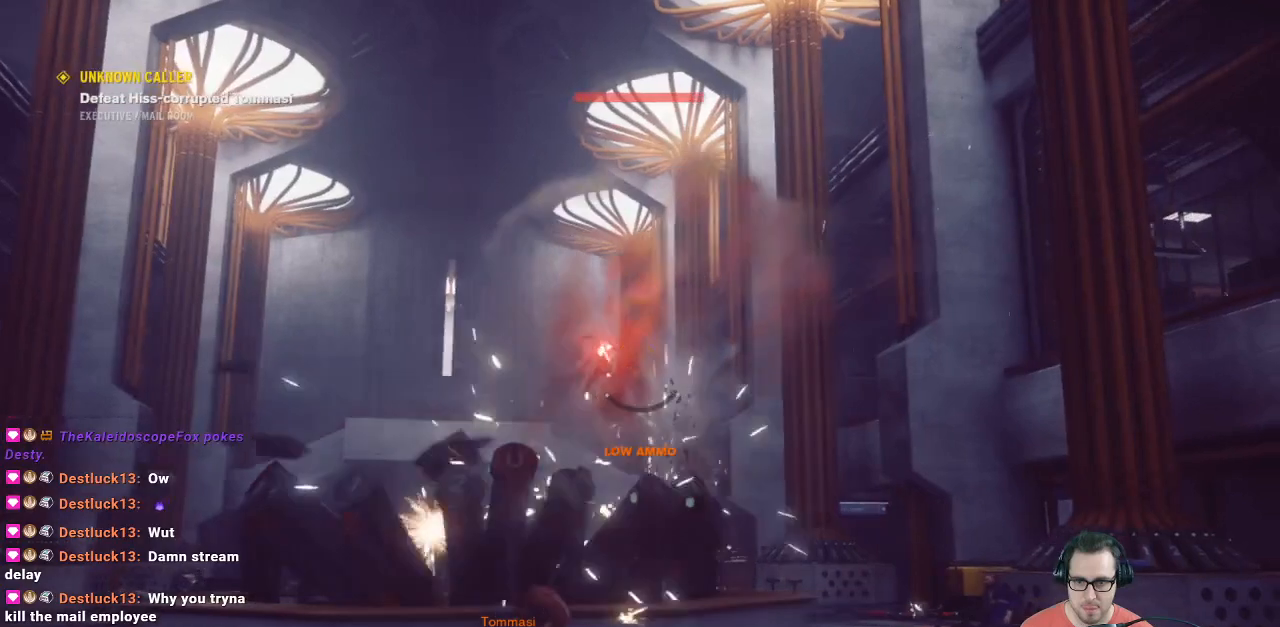
{"buttons": [], "left_stick": "center", "right_stick": "center", "events": []}
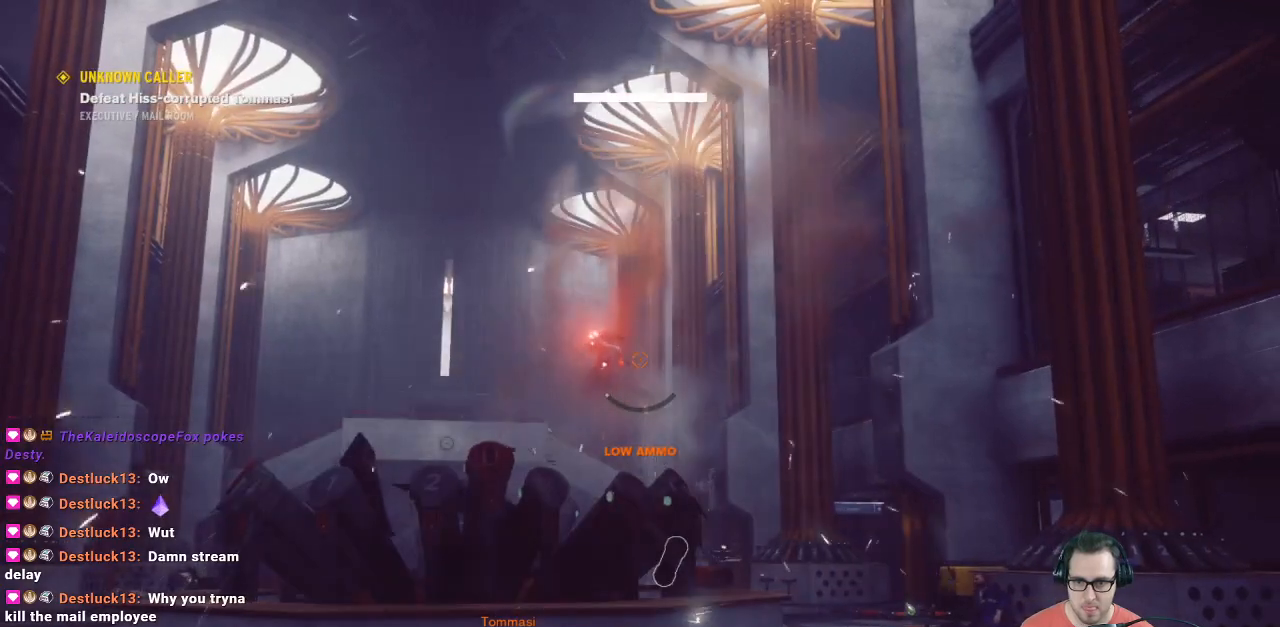
{"buttons": [], "left_stick": "center", "right_stick": "down", "events": [[200, "right_stick", "down"]]}
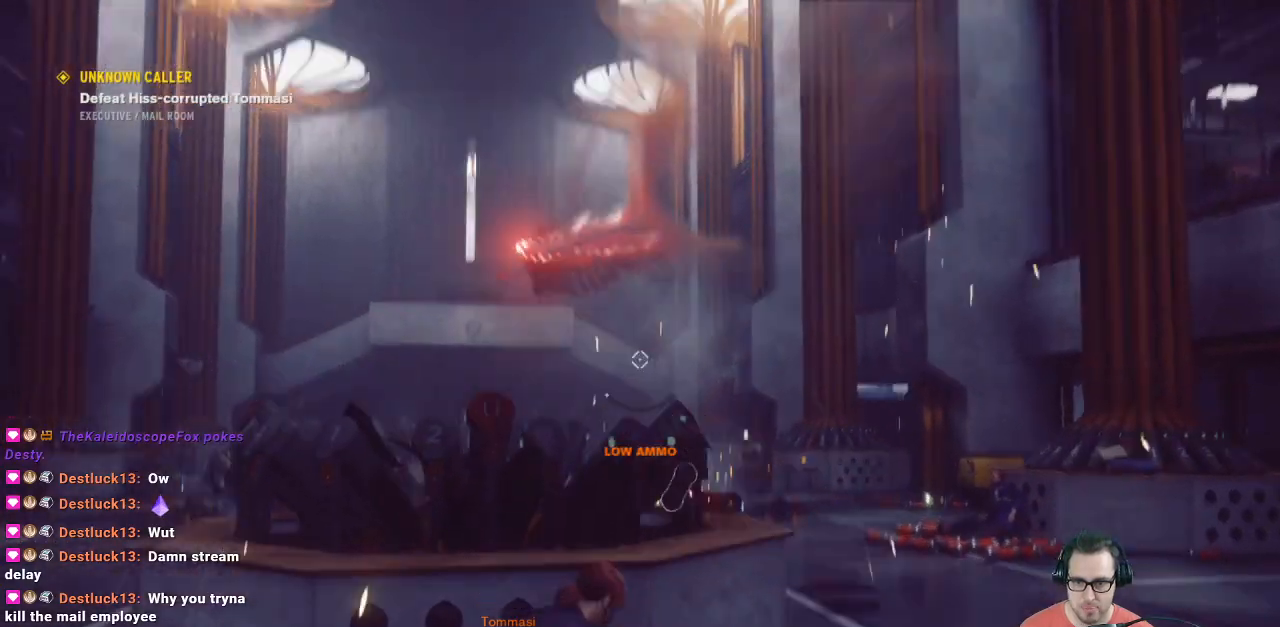
{"buttons": [], "left_stick": "center", "right_stick": "down", "events": [[33, "right_stick", "center"], [500, "right_stick", "down"]]}
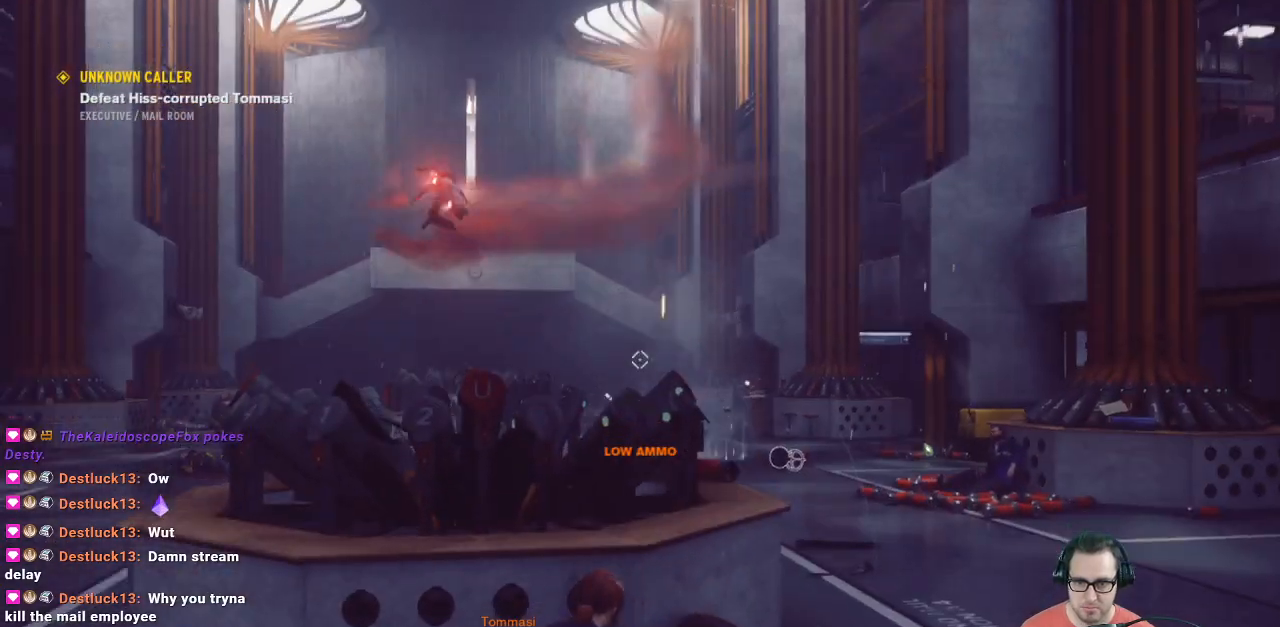
{"buttons": [], "left_stick": "center", "right_stick": "center", "events": [[167, "right_stick", "center"]]}
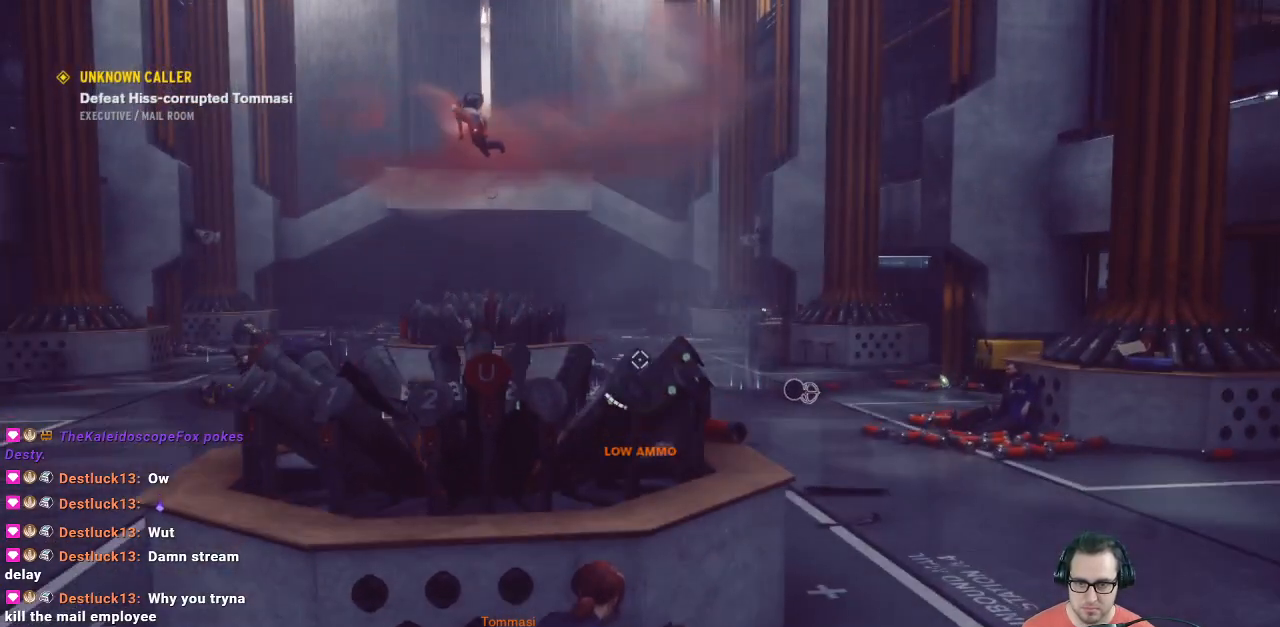
{"buttons": [], "left_stick": "center", "right_stick": "up-left", "events": [[467, "right_stick", "up-left"]]}
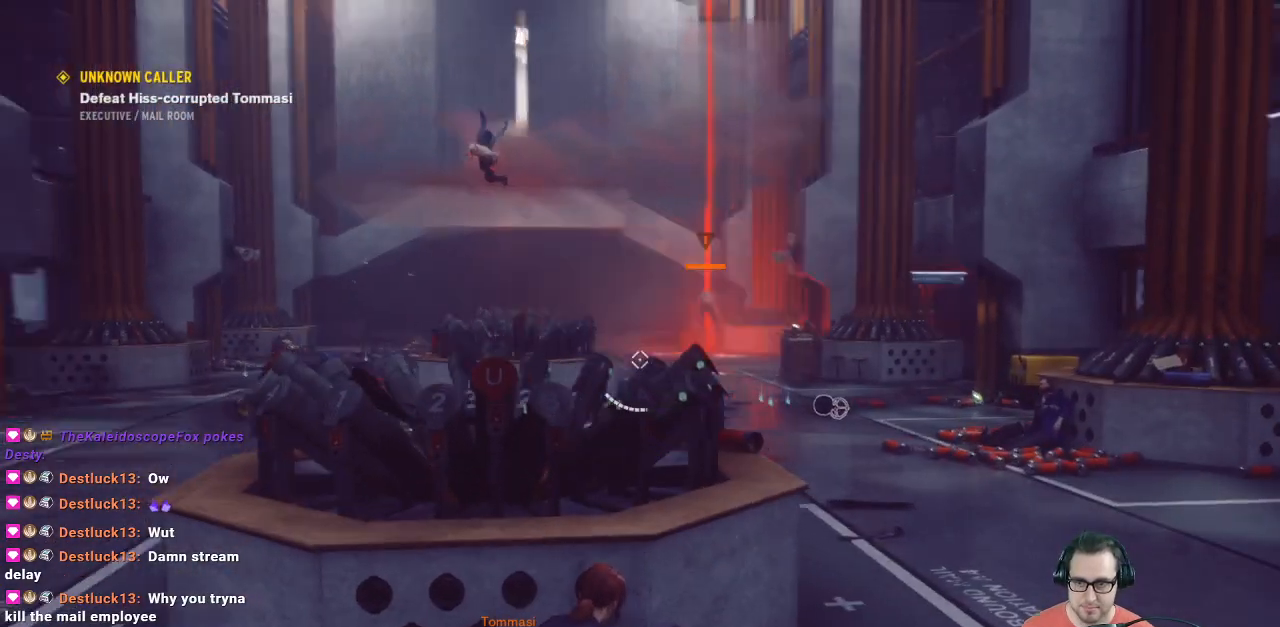
{"buttons": [], "left_stick": "center", "right_stick": "up-left", "events": [[133, "right_stick", "center"], [433, "right_stick", "up-left"]]}
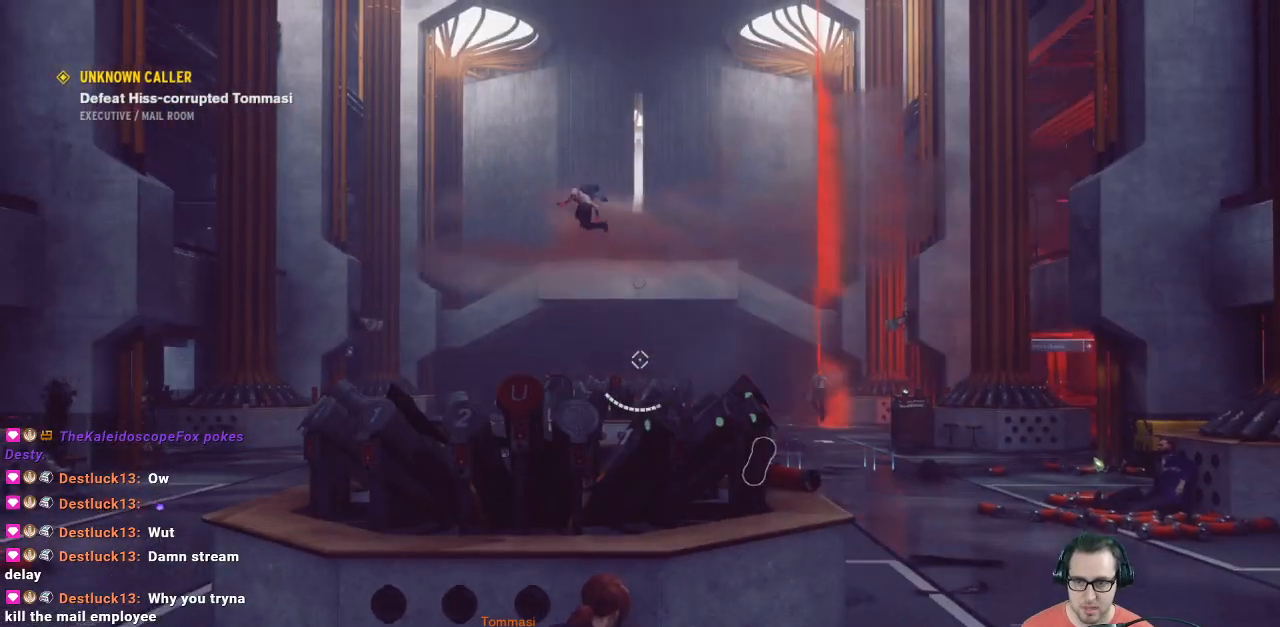
{"buttons": [], "left_stick": "center", "right_stick": "up", "events": [[233, "right_stick", "center"], [433, "right_stick", "up"]]}